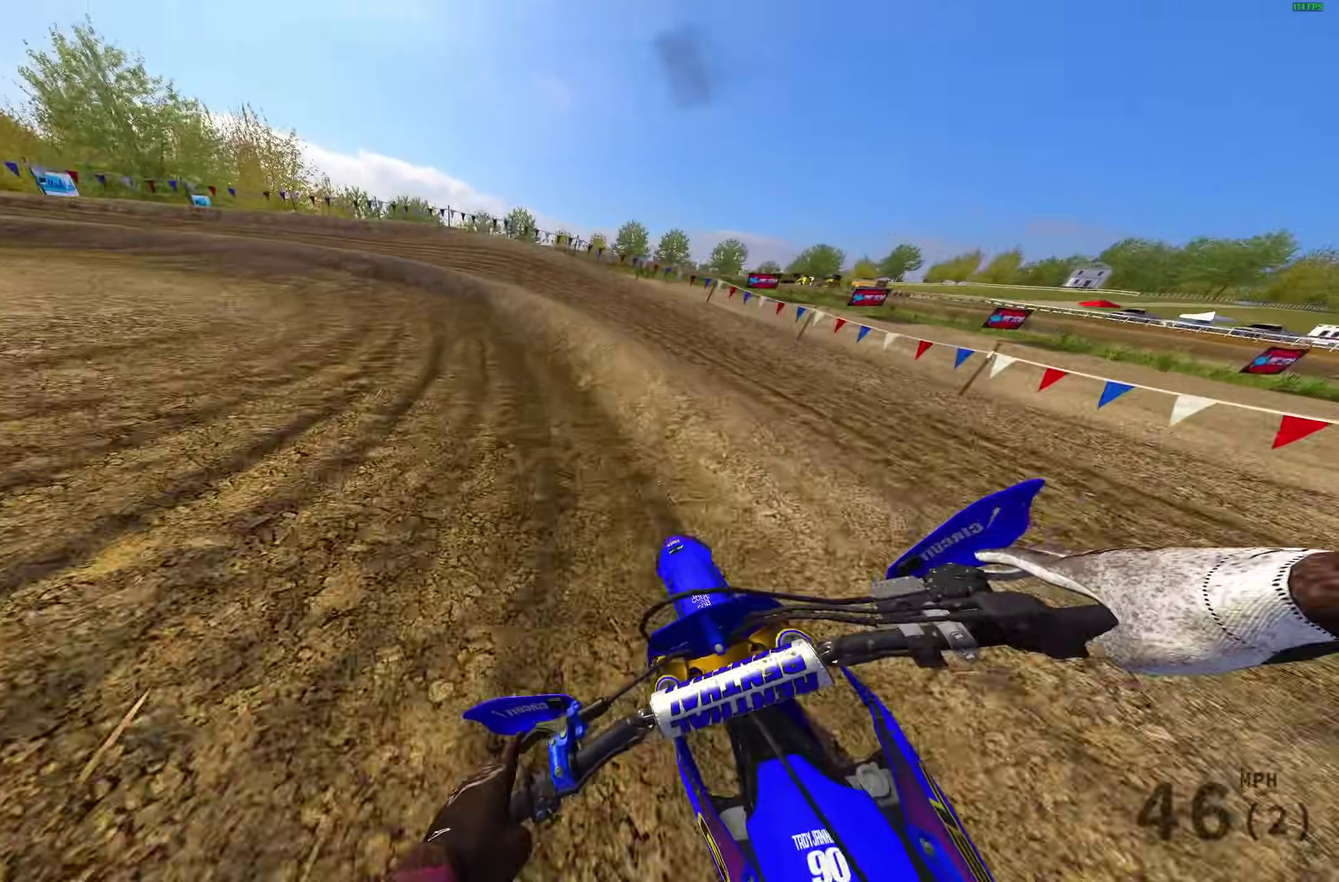
Gameplay with a controller (PlayStation layout); each line is a JSON object with the inputs held at the frame after it (dt_ms = milliseconds from this image to that frame). "events" lists button and stick changes between this image and that frame as [ms after this image, input, new state], when the widget could be followed in between.
{"dt_ms": 300, "buttons": ["L2"], "left_stick": "left", "right_stick": "down-right", "events": [[50, "right_stick", "down-right"], [233, "left_stick", "left"]]}
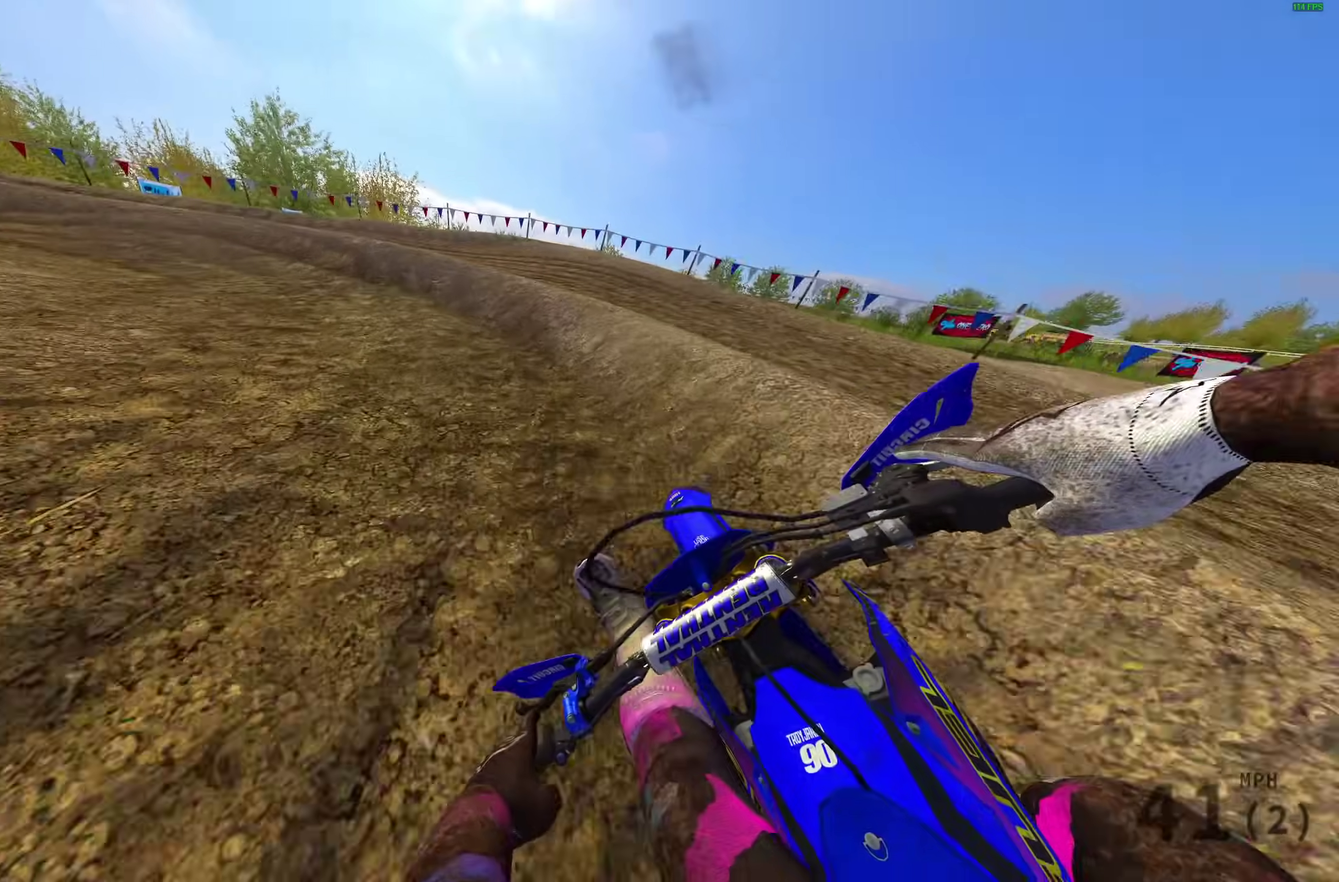
{"dt_ms": 600, "buttons": ["R2"], "left_stick": "left", "right_stick": "right", "events": [[150, "right_stick", "right"], [217, "R2", "down"], [250, "right_stick", "up-right"], [283, "L2", "up"], [317, "R2", "up"], [400, "R2", "down"], [417, "right_stick", "right"]]}
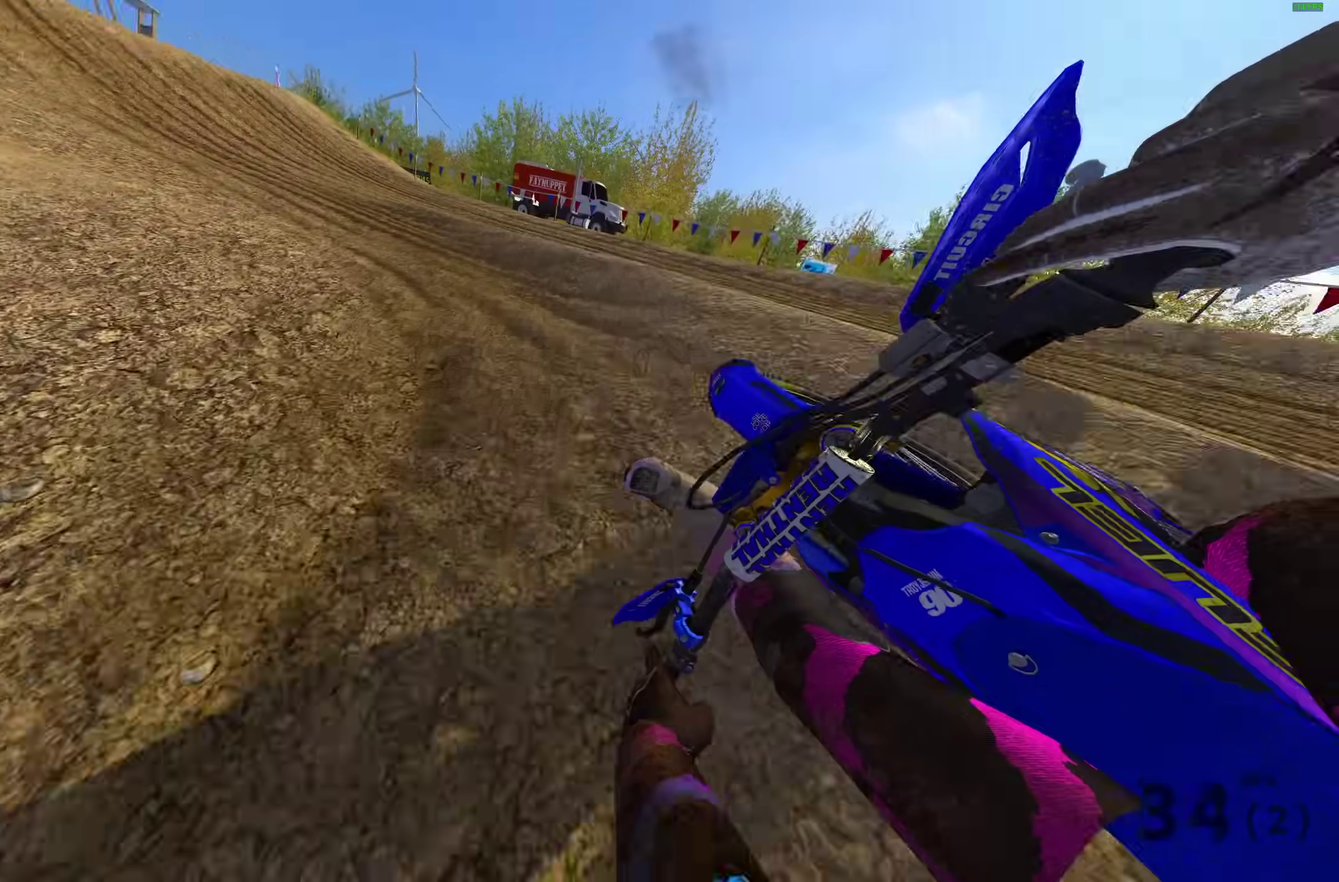
{"dt_ms": 400, "buttons": ["R2"], "left_stick": "up-left", "right_stick": "down", "events": [[33, "right_stick", "down-right"], [150, "right_stick", "down"], [267, "left_stick", "up-left"]]}
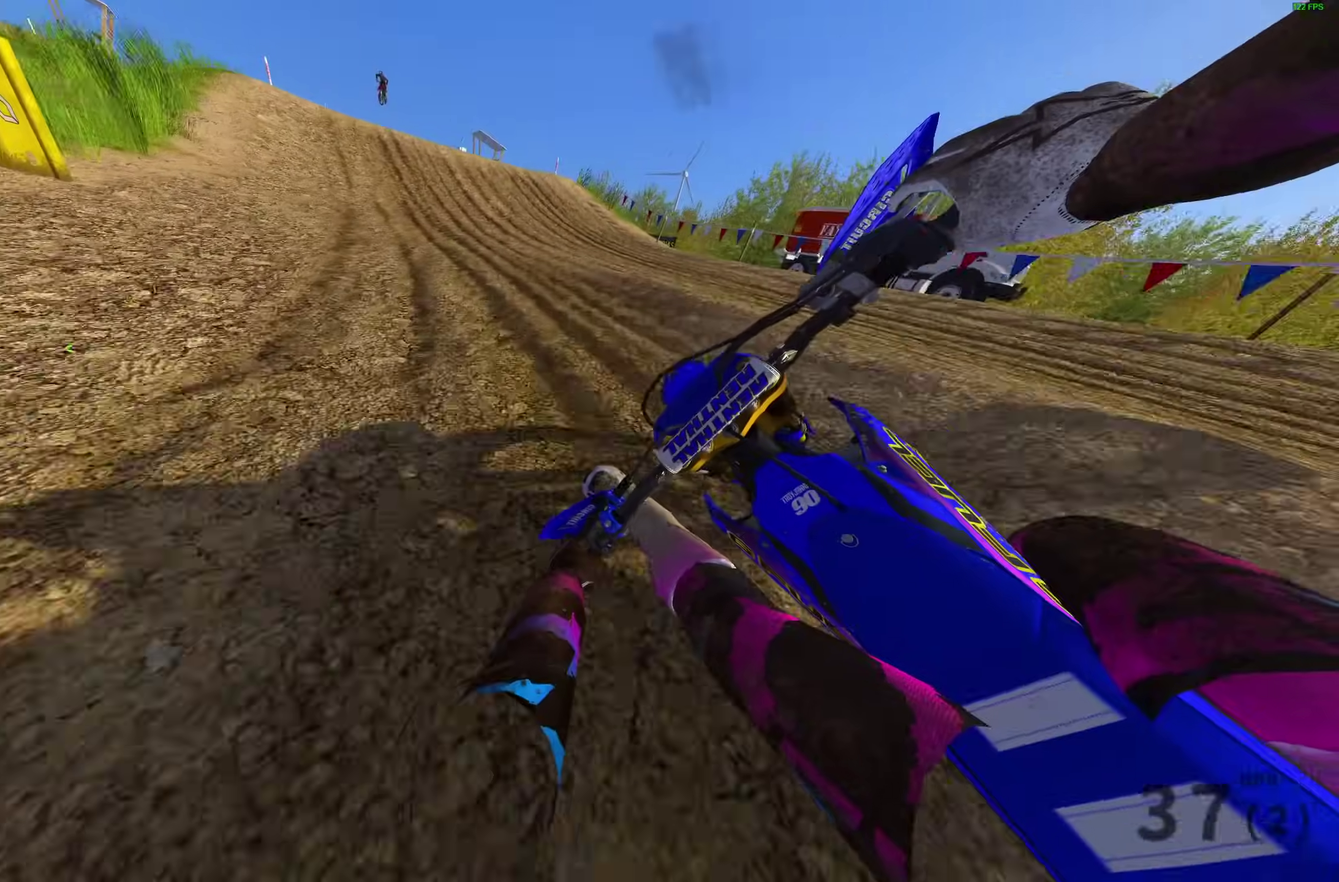
{"dt_ms": 600, "buttons": ["R2"], "left_stick": "up-left", "right_stick": "left", "events": [[117, "right_stick", "down-left"], [333, "right_stick", "left"], [367, "left_stick", "center"], [600, "left_stick", "up-left"]]}
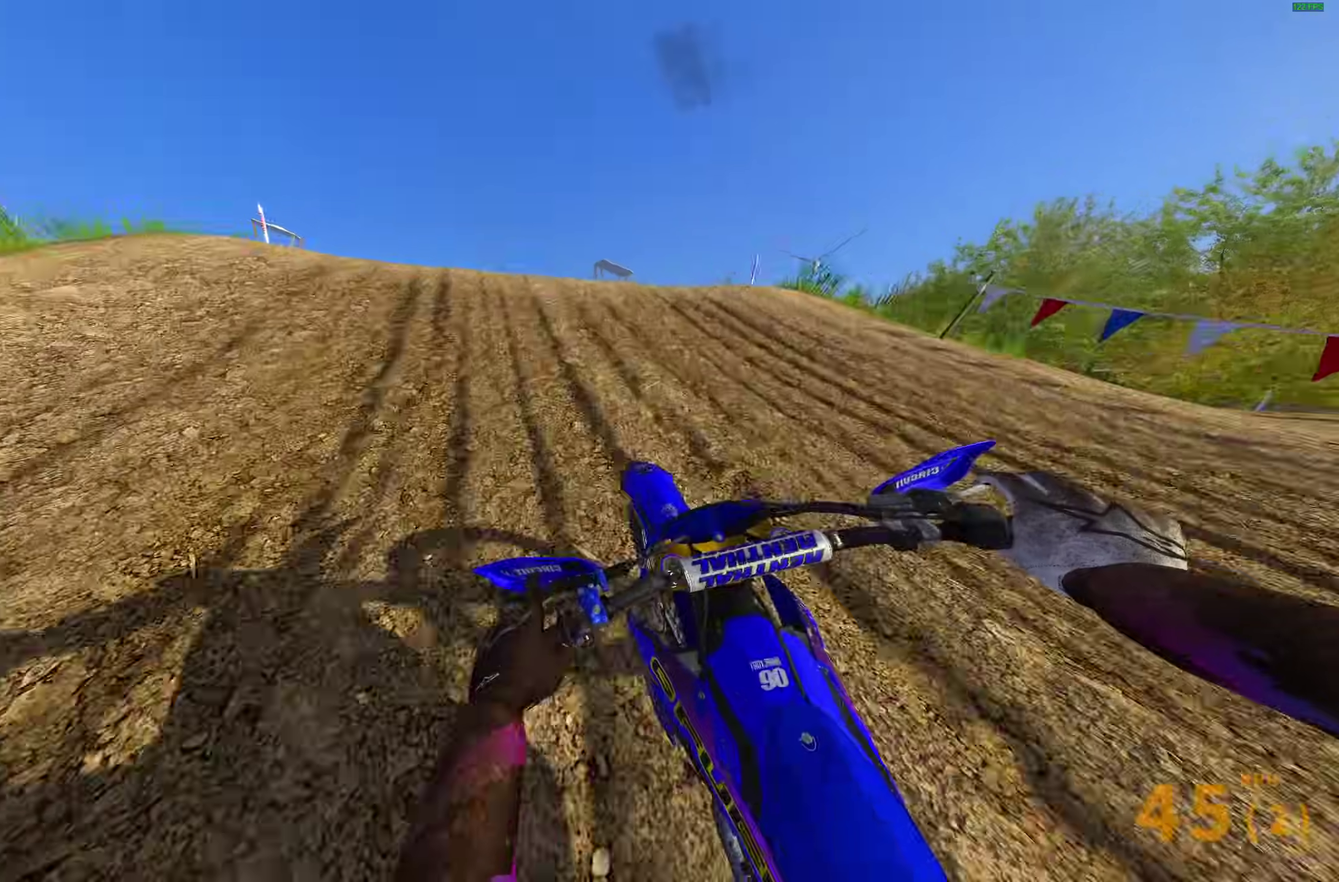
{"dt_ms": 400, "buttons": [], "left_stick": "up-left", "right_stick": "center", "events": [[100, "left_stick", "left"], [100, "right_stick", "up-left"], [217, "right_stick", "up"], [283, "right_stick", "center"], [300, "CROSS", "down"], [350, "R2", "up"], [367, "left_stick", "up-left"], [400, "CROSS", "up"]]}
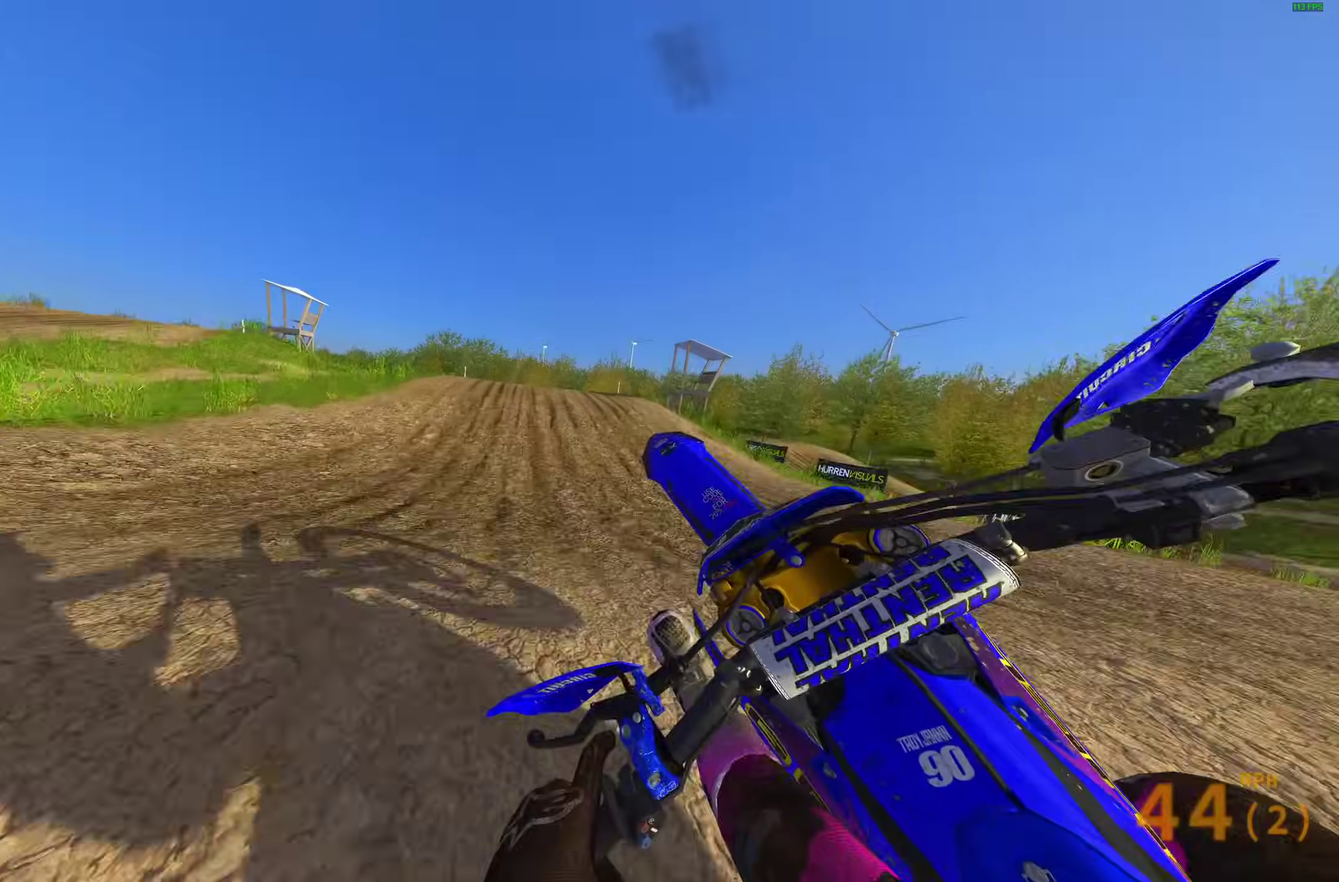
{"dt_ms": 500, "buttons": ["R2"], "left_stick": "center", "right_stick": "center", "events": [[33, "left_stick", "center"], [183, "DPAD_LEFT", "down"], [183, "R2", "down"], [233, "CROSS", "down"], [267, "DPAD_LEFT", "up"], [333, "CROSS", "up"]]}
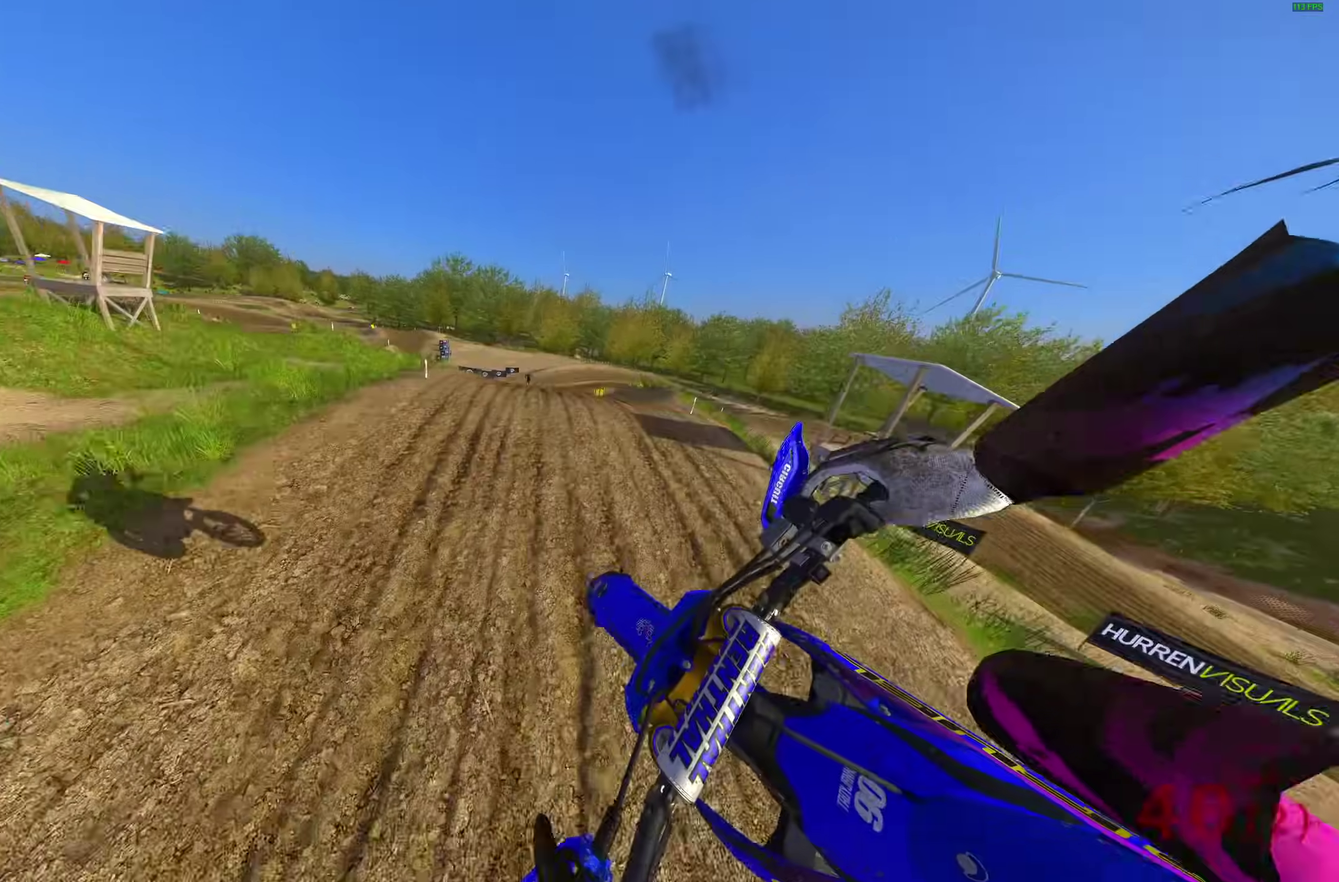
{"dt_ms": 500, "buttons": ["R2"], "left_stick": "up-left", "right_stick": "up-right", "events": [[50, "left_stick", "left"], [83, "right_stick", "up-right"], [250, "left_stick", "up-left"]]}
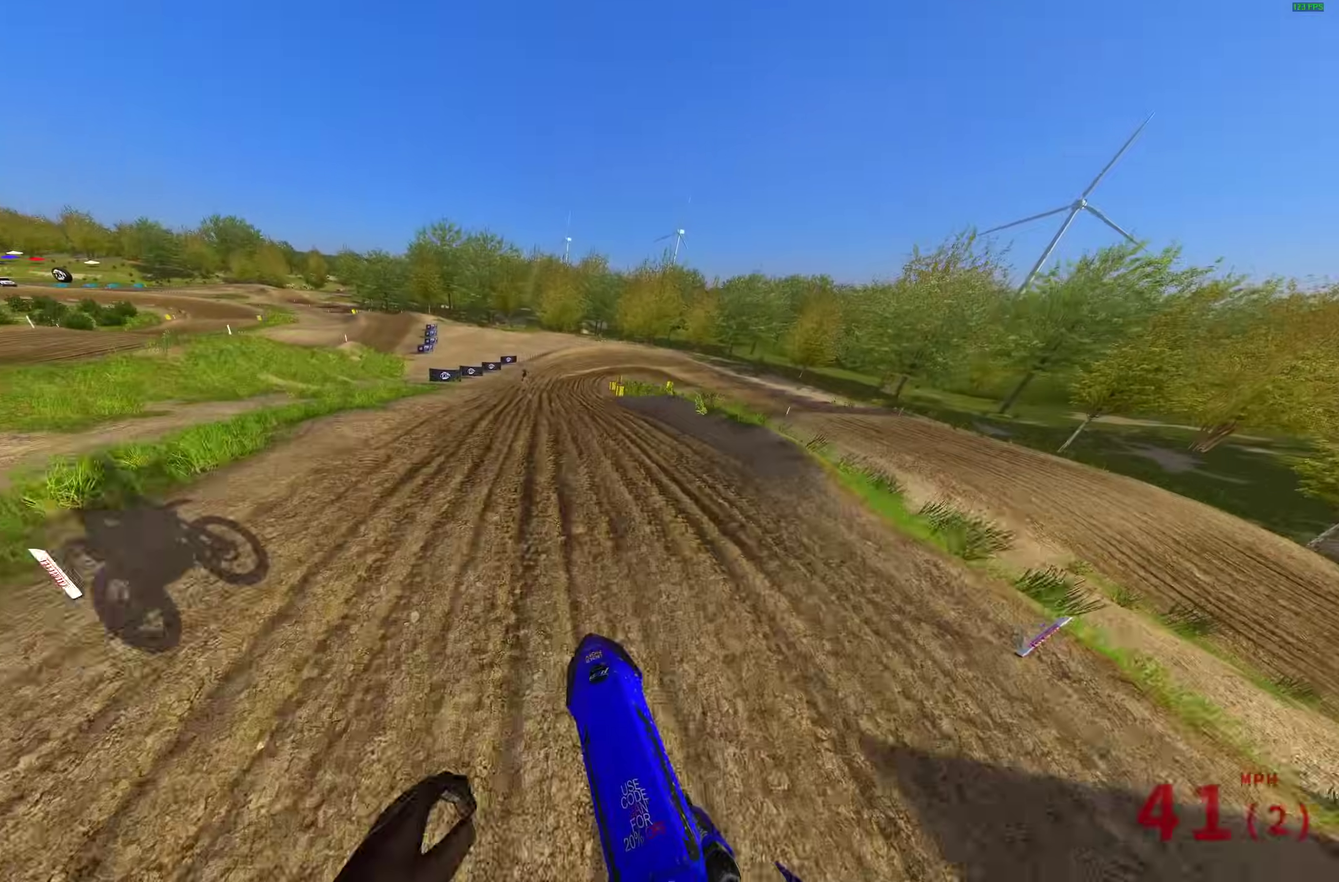
{"dt_ms": 500, "buttons": ["R2"], "left_stick": "up-right", "right_stick": "up-right", "events": [[50, "left_stick", "center"], [167, "left_stick", "right"], [450, "left_stick", "up-right"]]}
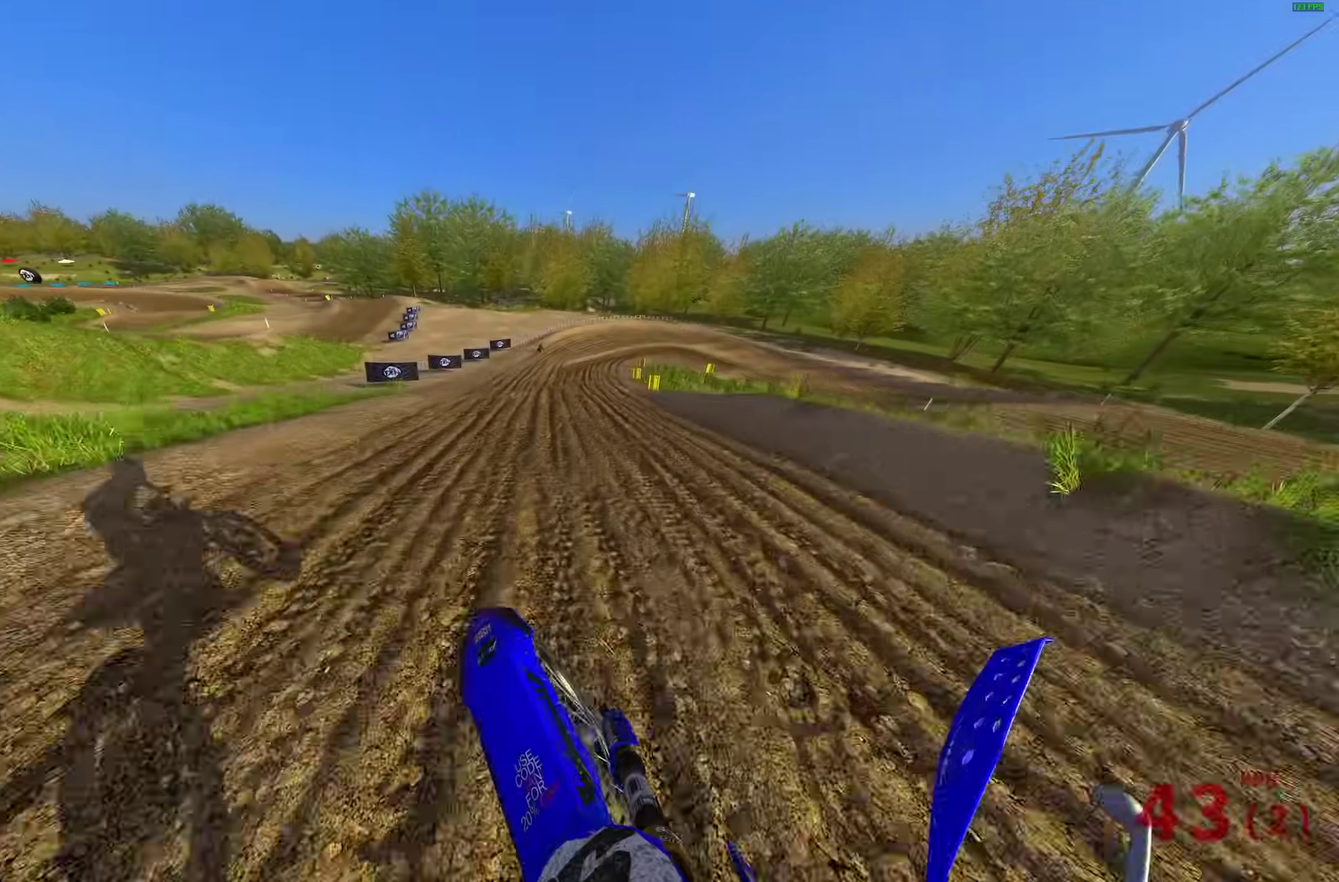
{"dt_ms": 500, "buttons": ["R2"], "left_stick": "up-right", "right_stick": "center", "events": [[33, "left_stick", "center"], [417, "left_stick", "up-right"], [500, "right_stick", "center"]]}
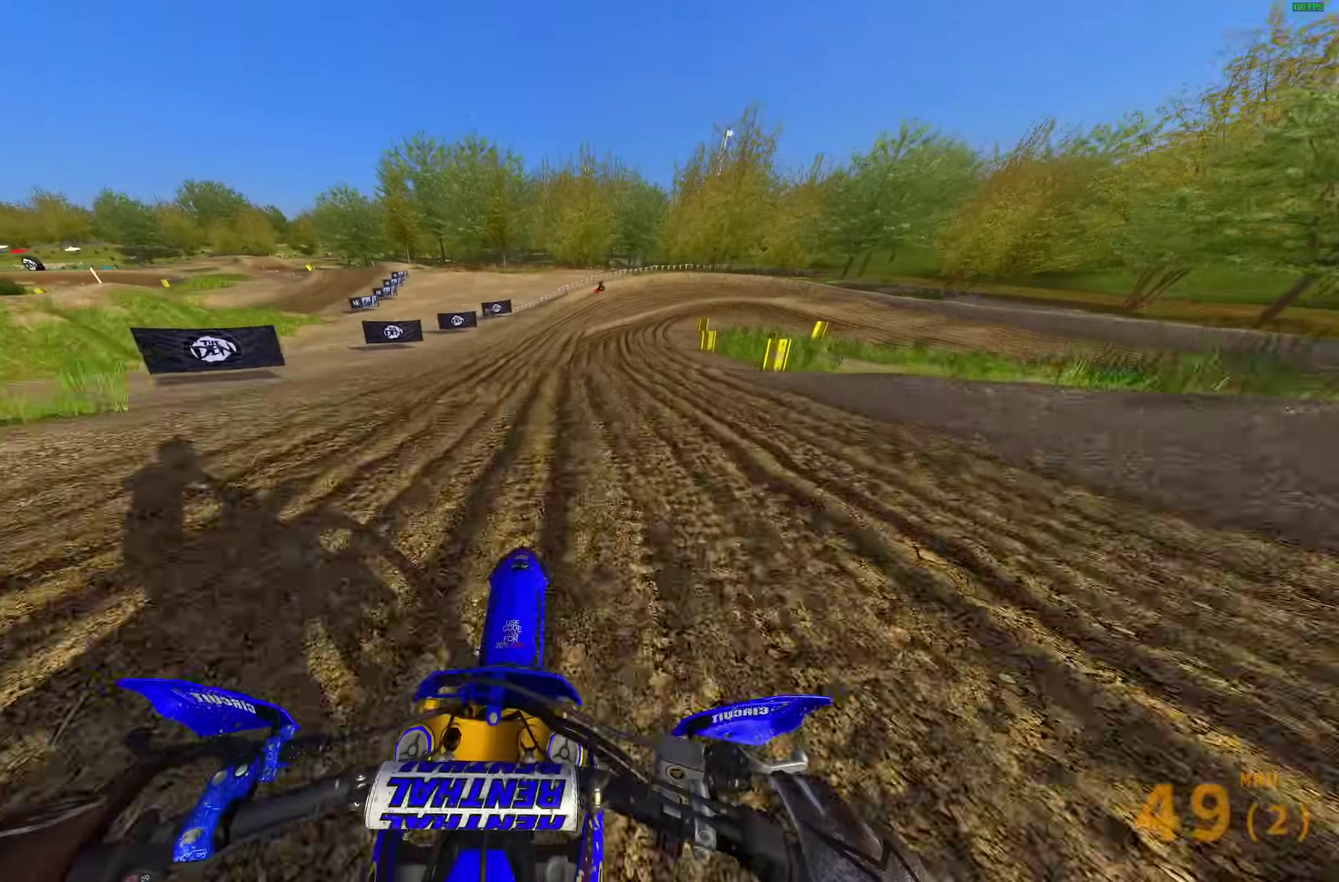
{"dt_ms": 400, "buttons": ["R2"], "left_stick": "right", "right_stick": "left", "events": [[200, "left_stick", "right"], [317, "right_stick", "left"]]}
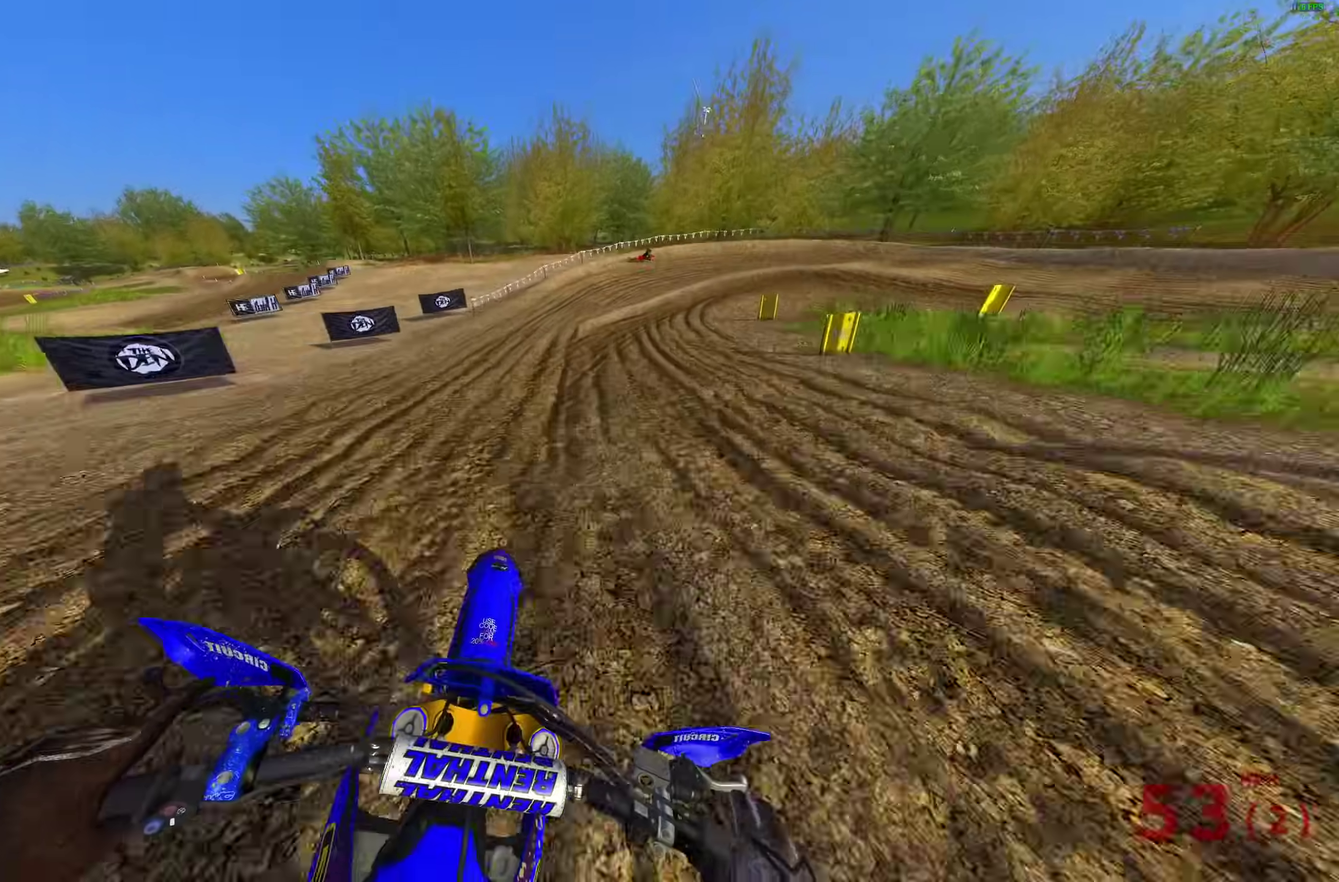
{"dt_ms": 600, "buttons": ["L2"], "left_stick": "right", "right_stick": "down-right", "events": [[17, "R2", "up"], [17, "right_stick", "down-left"], [100, "L2", "down"], [283, "R2", "down"], [367, "R2", "up"], [367, "right_stick", "down"], [600, "right_stick", "down-right"]]}
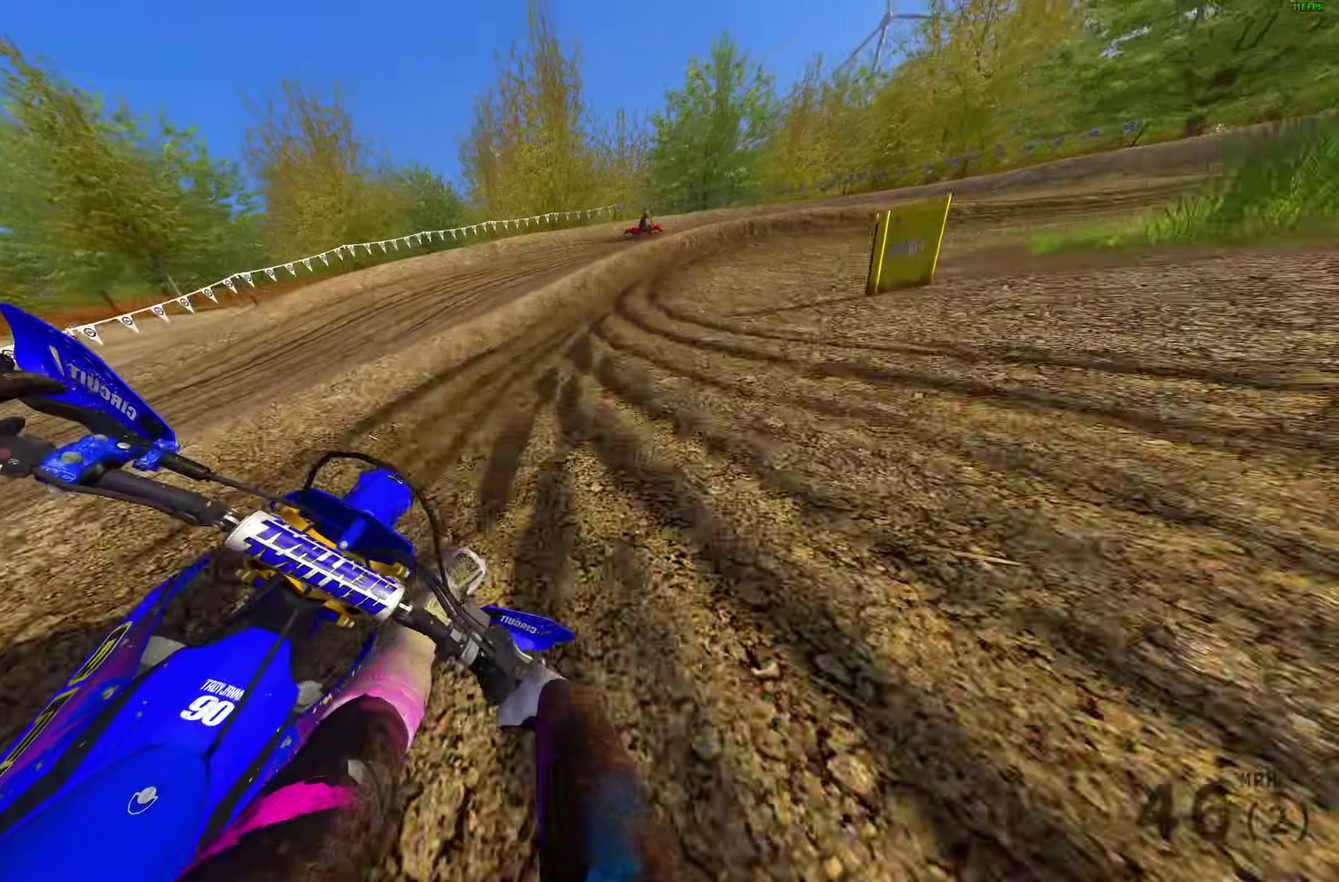
{"dt_ms": 400, "buttons": ["L2"], "left_stick": "right", "right_stick": "down", "events": [[300, "right_stick", "down"]]}
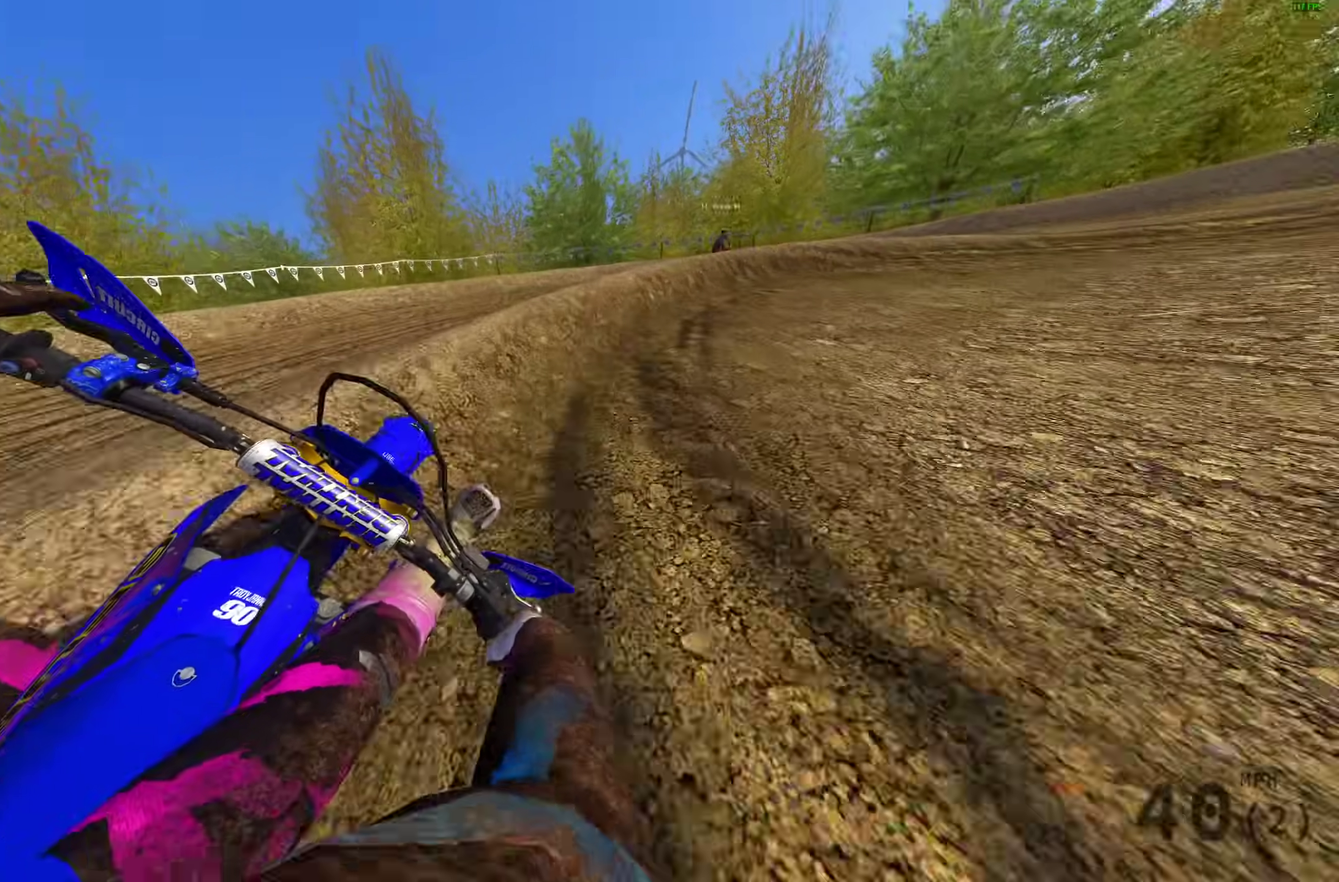
{"dt_ms": 600, "buttons": [], "left_stick": "right", "right_stick": "down-left", "events": [[117, "right_stick", "down-left"], [283, "L2", "up"]]}
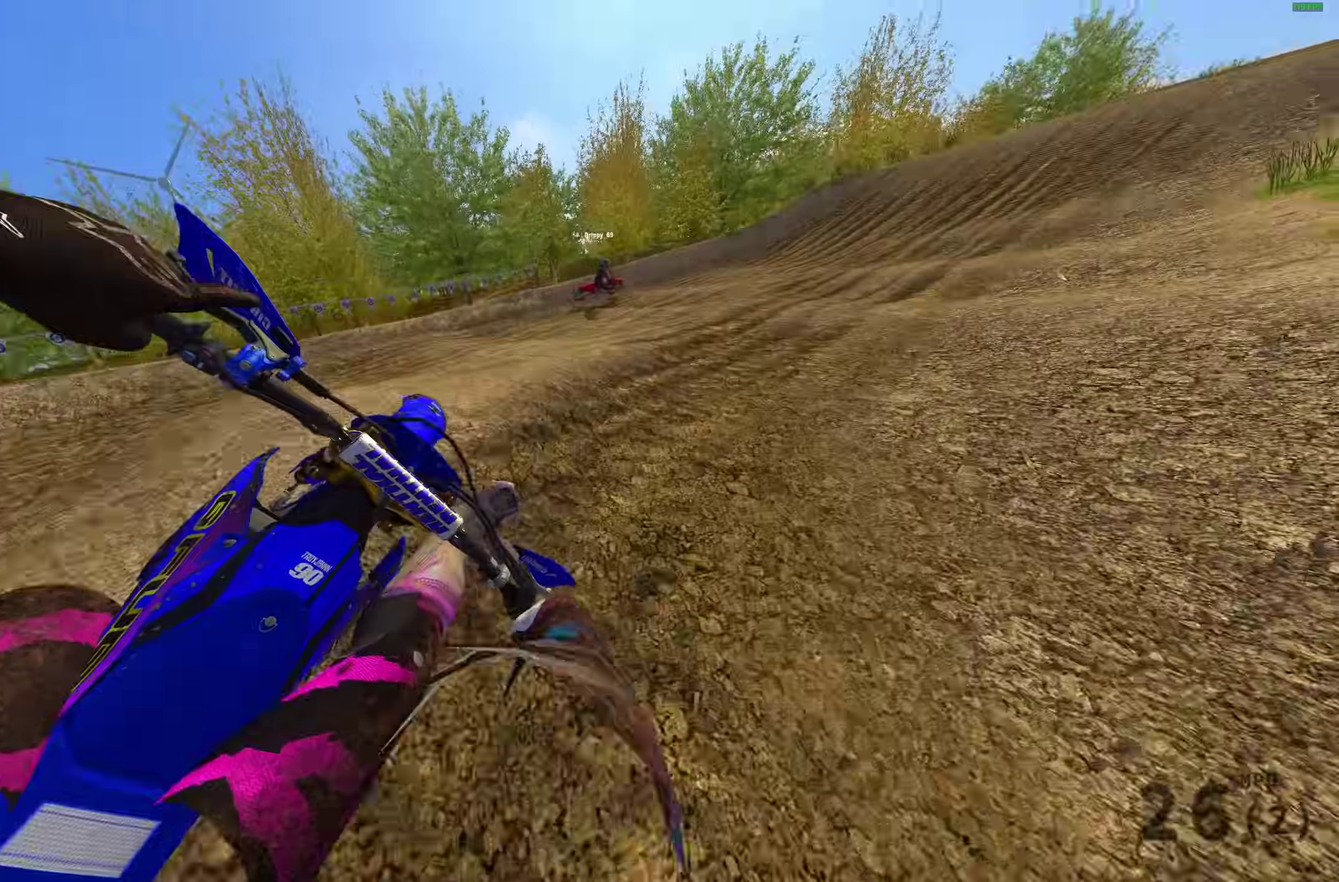
{"dt_ms": 300, "buttons": [], "left_stick": "right", "right_stick": "left", "events": [[17, "R2", "down"], [167, "left_stick", "down-right"], [200, "right_stick", "left"], [233, "R2", "up"], [300, "left_stick", "right"]]}
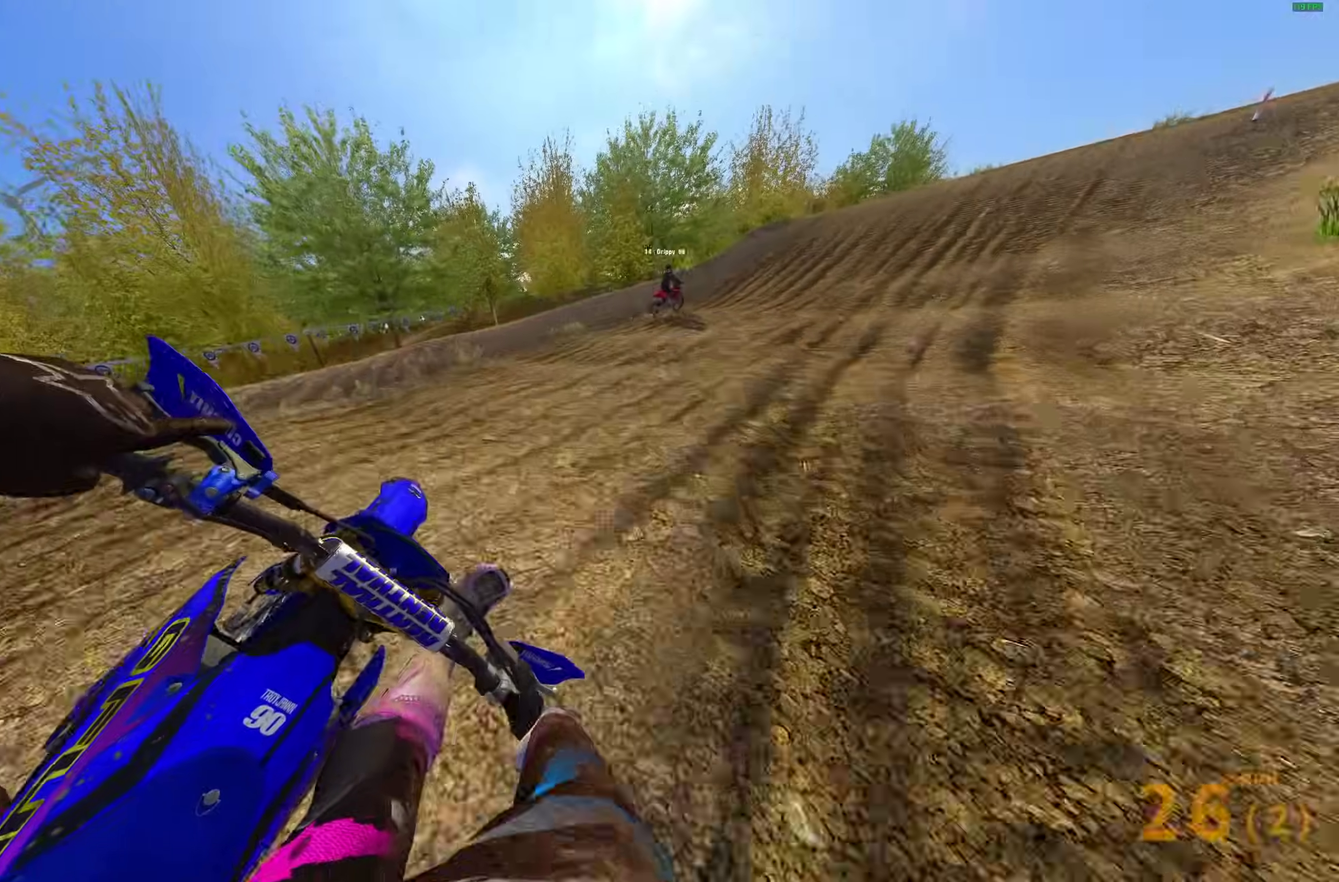
{"dt_ms": 700, "buttons": ["R2"], "left_stick": "right", "right_stick": "down", "events": [[33, "right_stick", "up-left"], [50, "R2", "down"], [117, "right_stick", "up"], [167, "right_stick", "center"], [567, "right_stick", "down"]]}
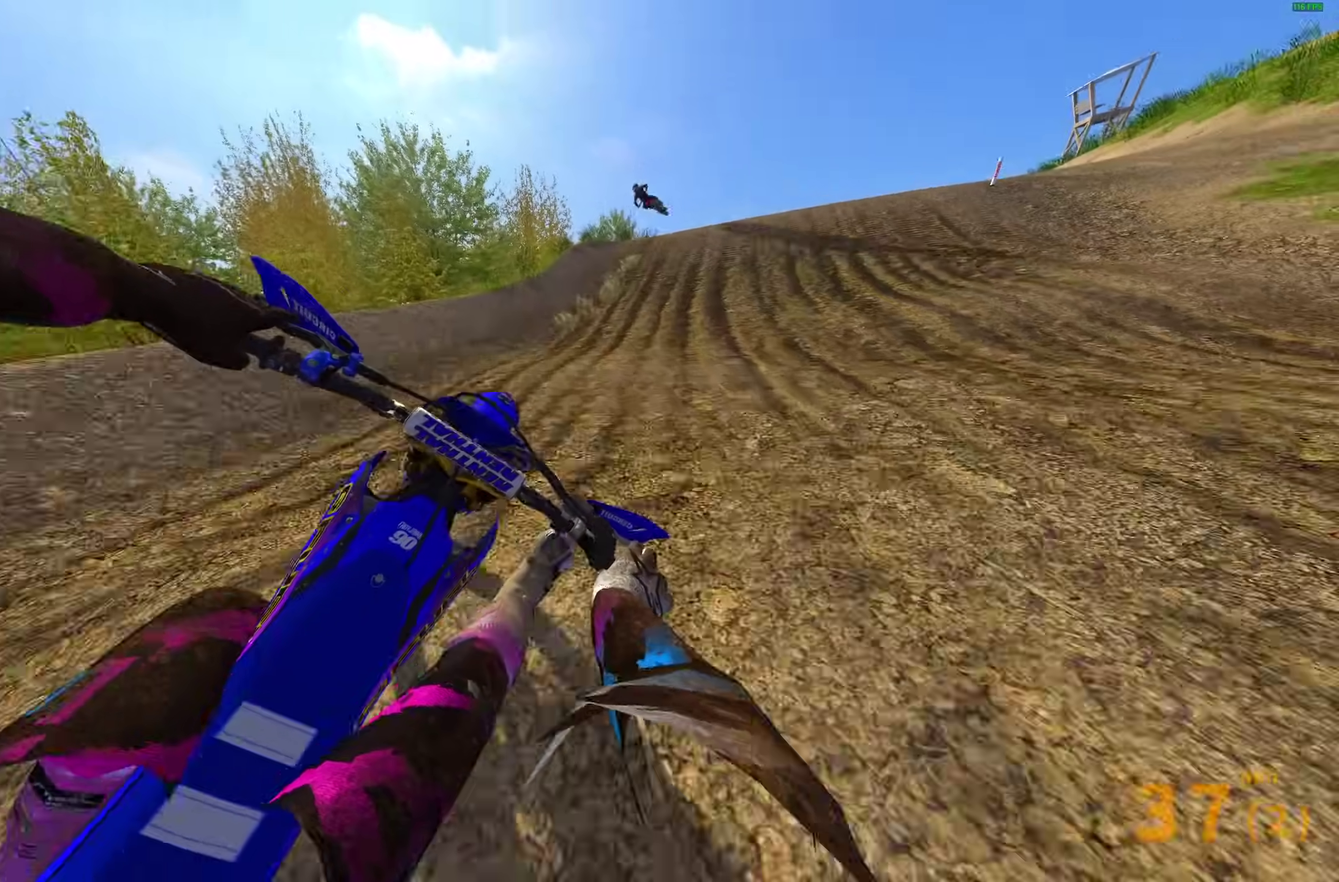
{"dt_ms": 300, "buttons": ["R2"], "left_stick": "right", "right_stick": "down-right", "events": [[167, "right_stick", "down-right"]]}
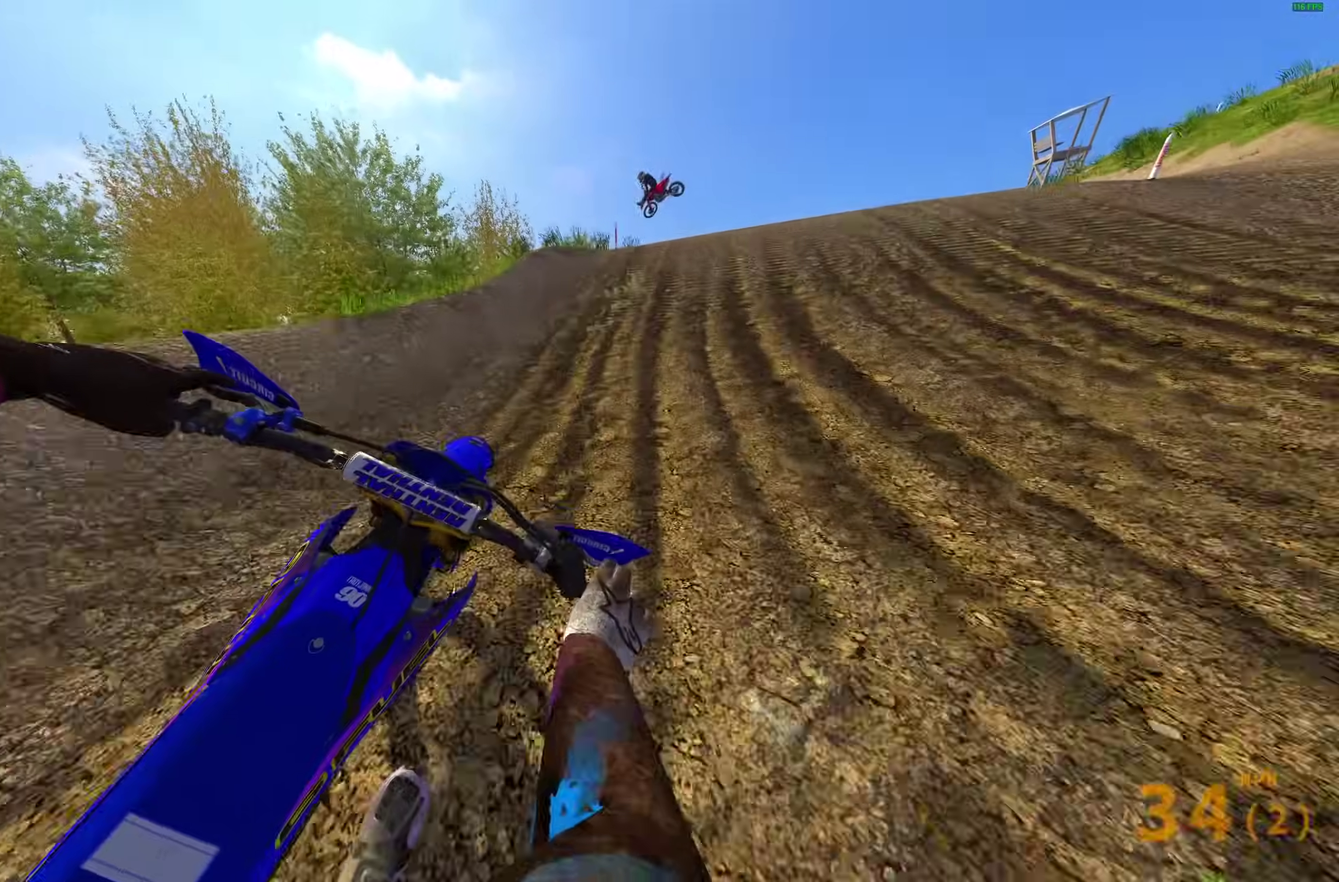
{"dt_ms": 900, "buttons": ["R2"], "left_stick": "up-left", "right_stick": "center", "events": [[17, "right_stick", "right"], [400, "right_stick", "center"], [433, "CROSS", "down"], [517, "CROSS", "up"], [533, "left_stick", "down-right"], [617, "left_stick", "left"], [767, "CROSS", "down"], [767, "left_stick", "up-left"], [867, "CROSS", "up"]]}
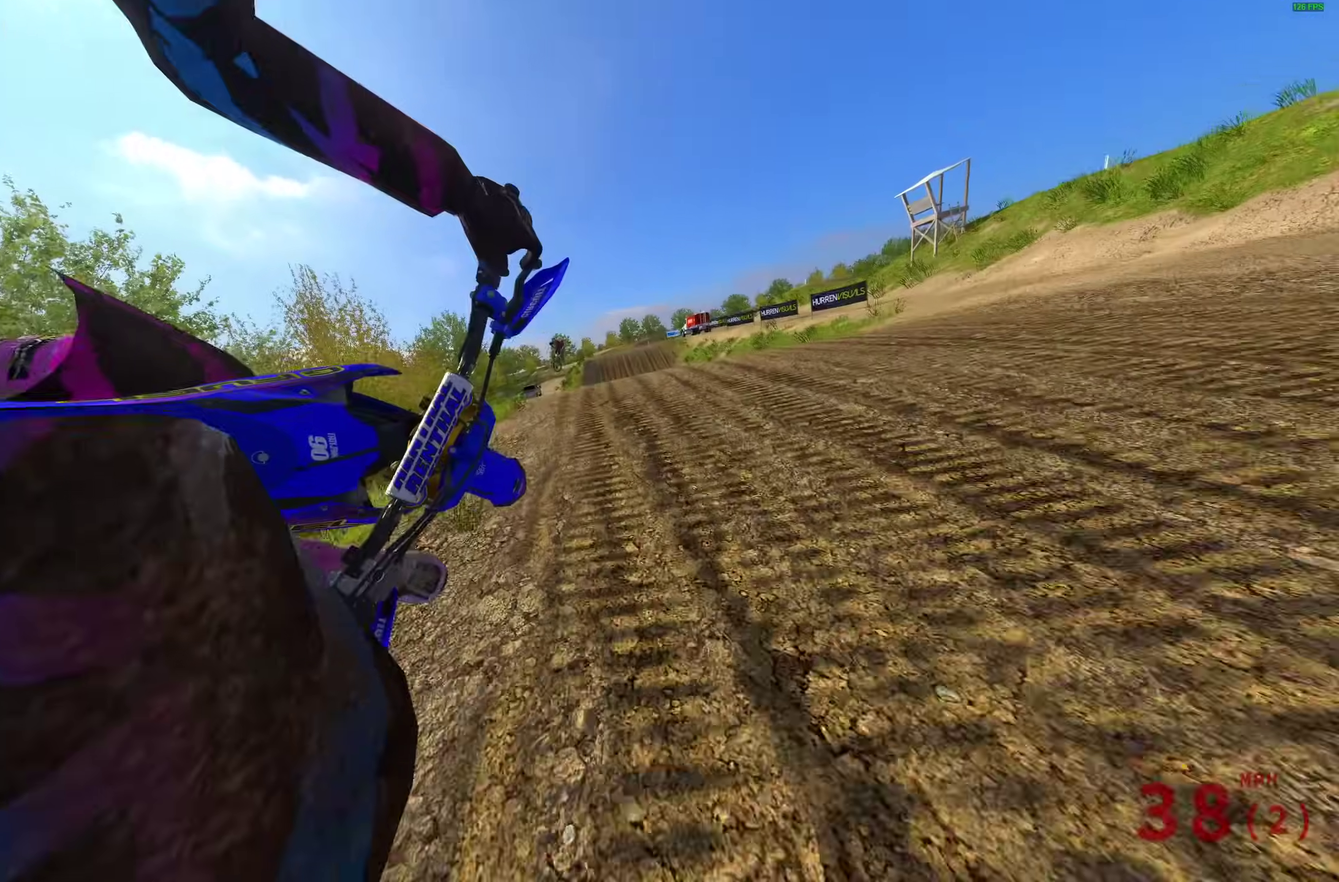
{"dt_ms": 300, "buttons": ["R2"], "left_stick": "up-left", "right_stick": "center", "events": []}
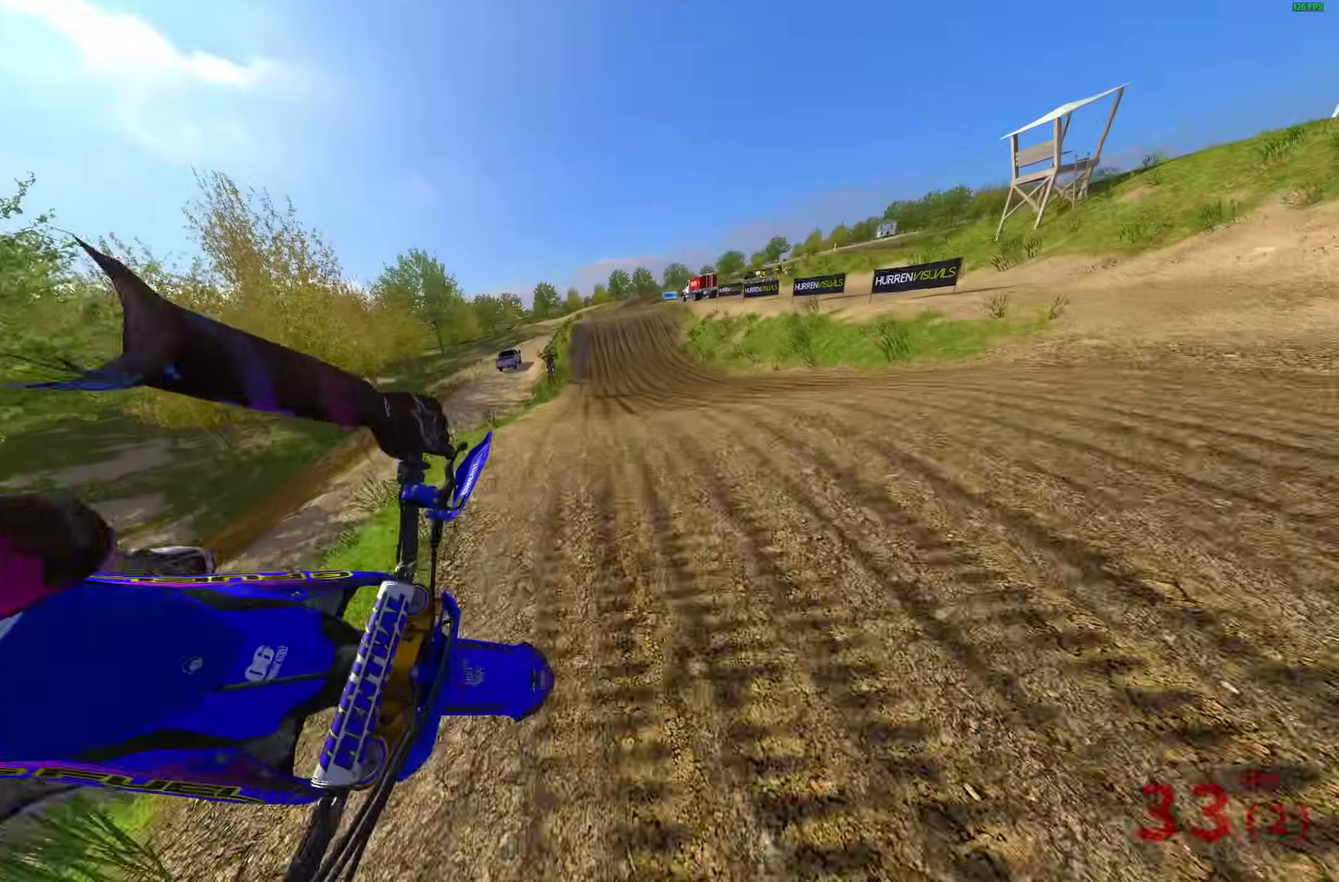
{"dt_ms": 700, "buttons": ["R2"], "left_stick": "right", "right_stick": "up", "events": [[200, "left_stick", "center"], [250, "right_stick", "up-left"], [383, "right_stick", "up"], [567, "left_stick", "right"]]}
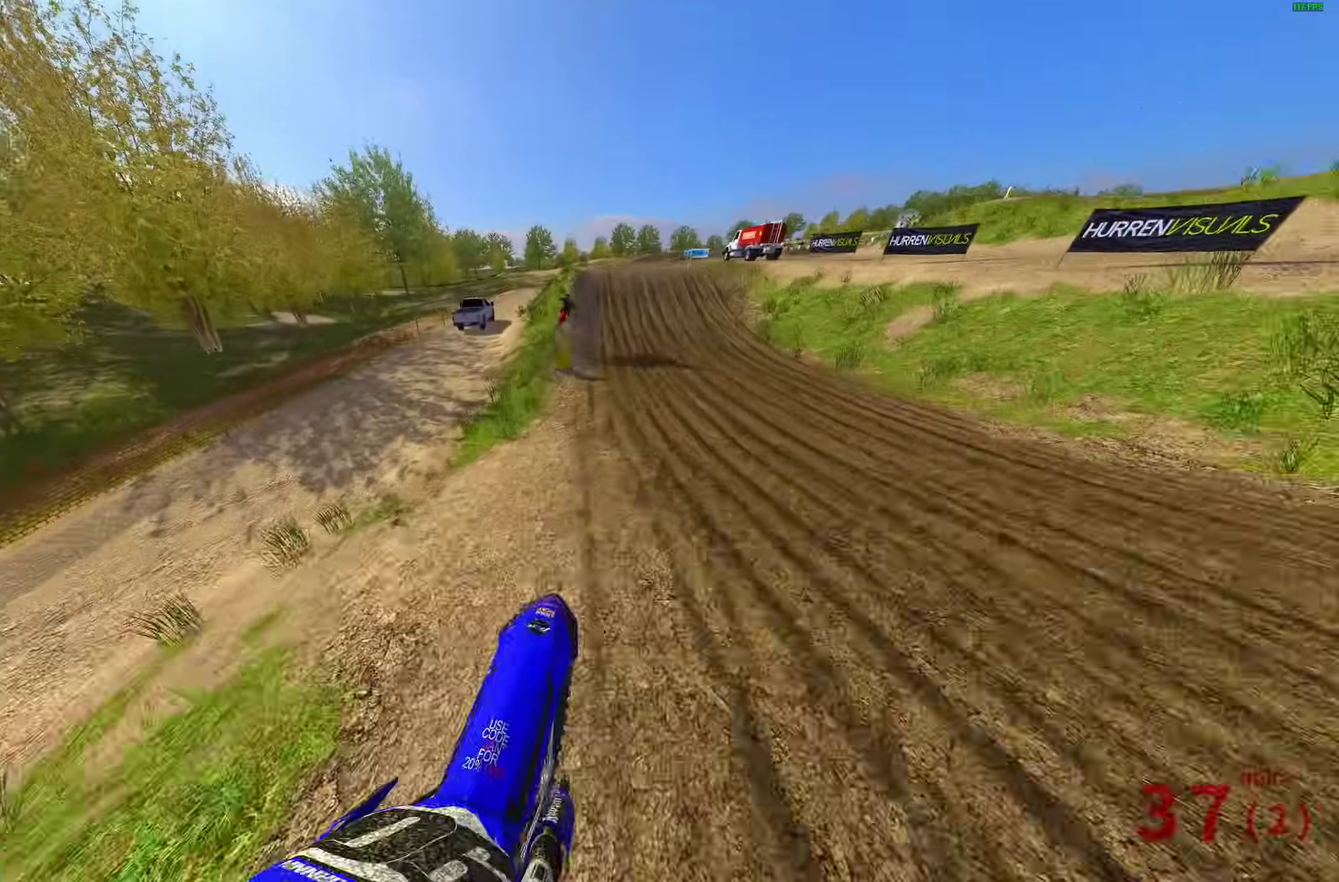
{"dt_ms": 300, "buttons": ["R2"], "left_stick": "center", "right_stick": "left", "events": [[83, "right_stick", "up-left"], [183, "right_stick", "left"], [250, "left_stick", "center"]]}